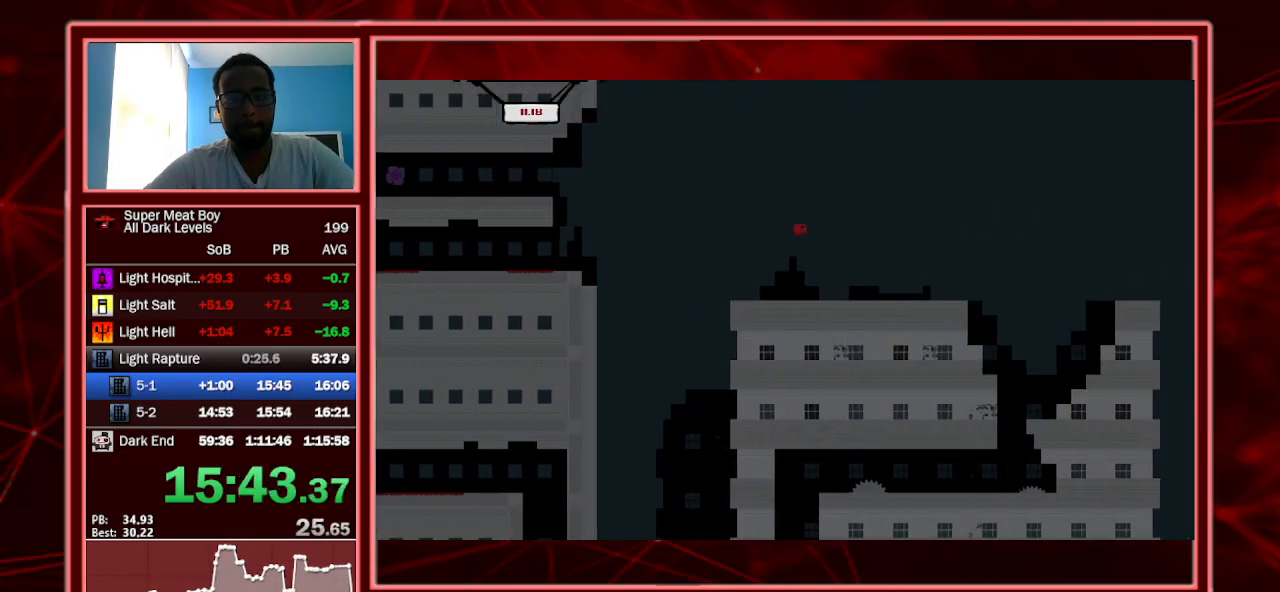
Gameplay with keyboard; each line is a JSON object with the keys held at the frame after it. "events" lists presses ("down") and releases ("up") of "a", "escape", "left", "p", "right", "s", "shift" and "space" between this image and that frame as [ms after this image, input, new state], when the widget could be followed in between. No other keys are recorded. Mouse input is not recorded.
{"keys": ["right", "shift"], "events": []}
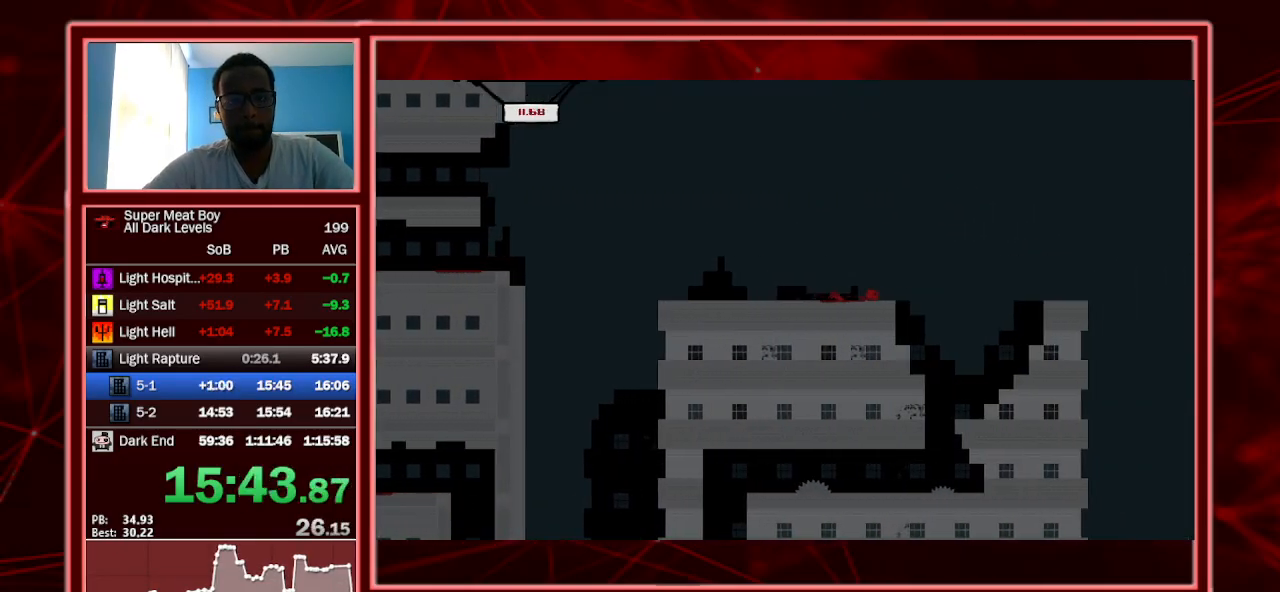
{"keys": ["shift"], "events": [[200, "left", "down"], [233, "right", "up"], [433, "left", "up"]]}
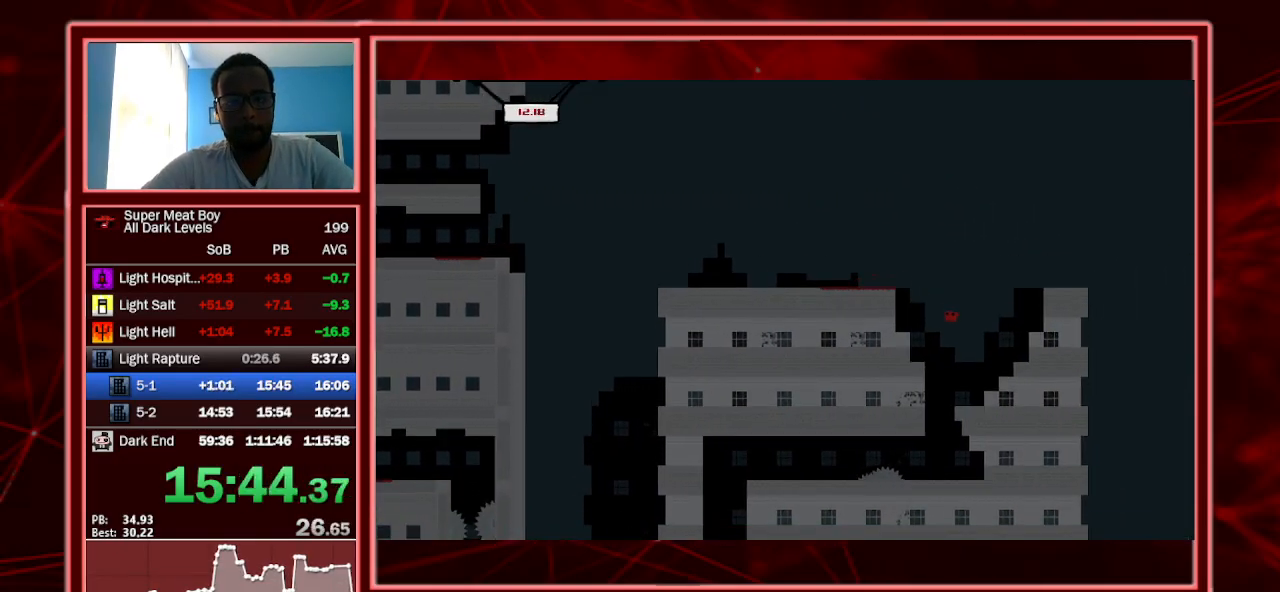
{"keys": ["left", "shift"], "events": [[33, "left", "down"]]}
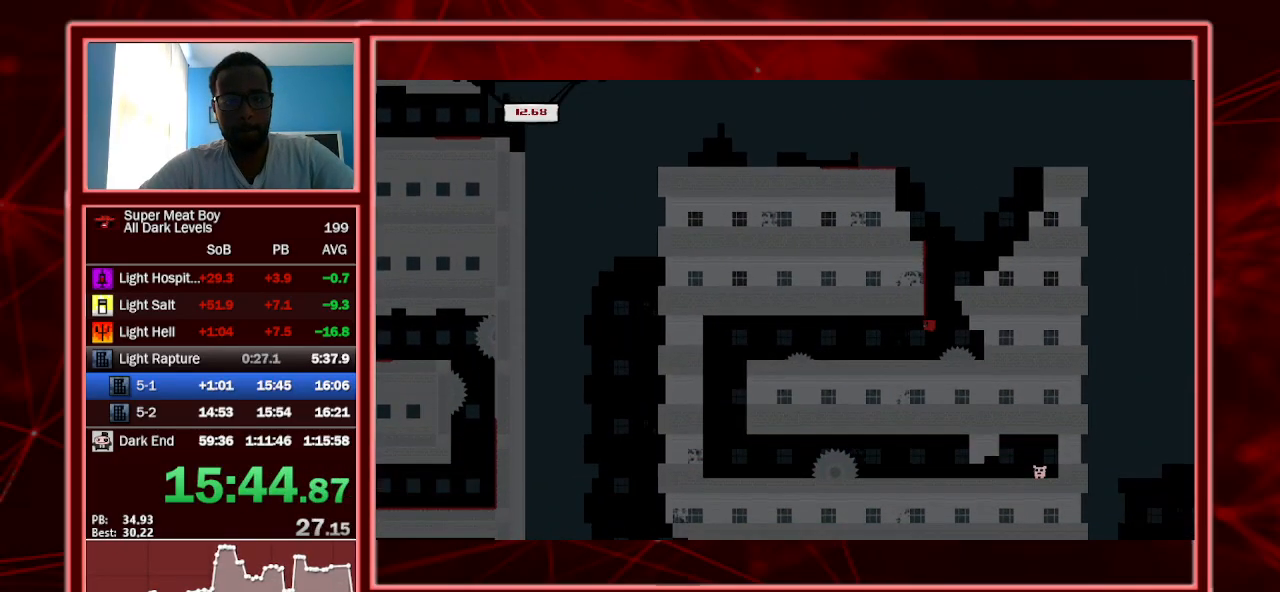
{"keys": ["left", "shift", "space"], "events": [[433, "space", "down"]]}
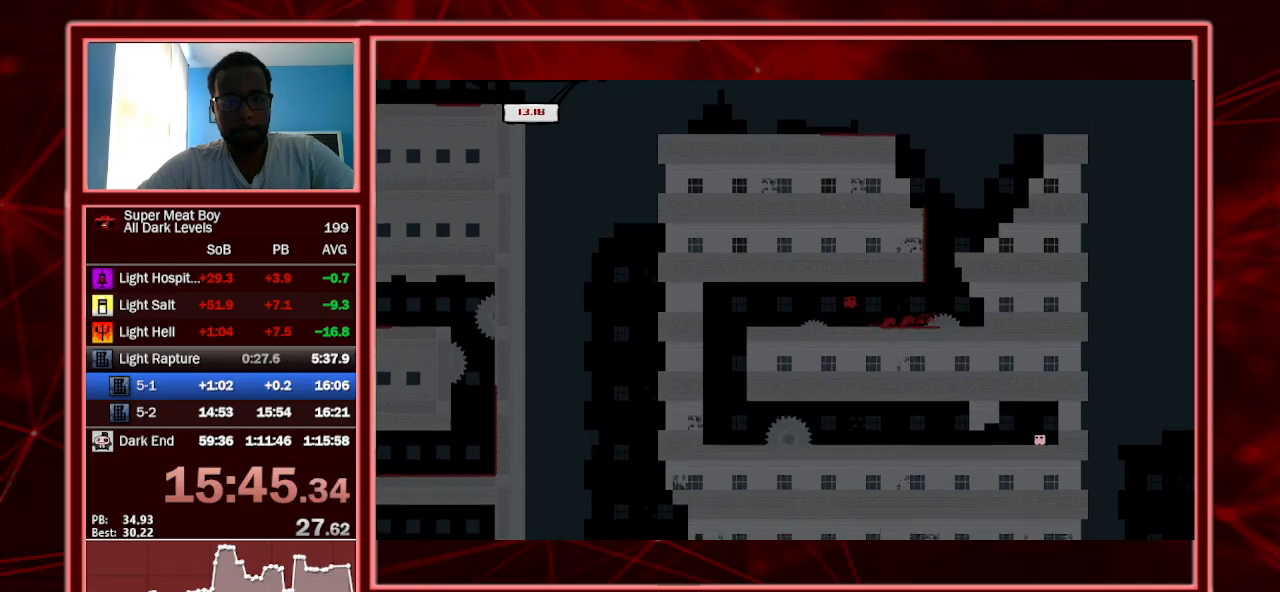
{"keys": ["right", "shift"], "events": [[100, "space", "up"], [300, "left", "up"], [400, "right", "down"]]}
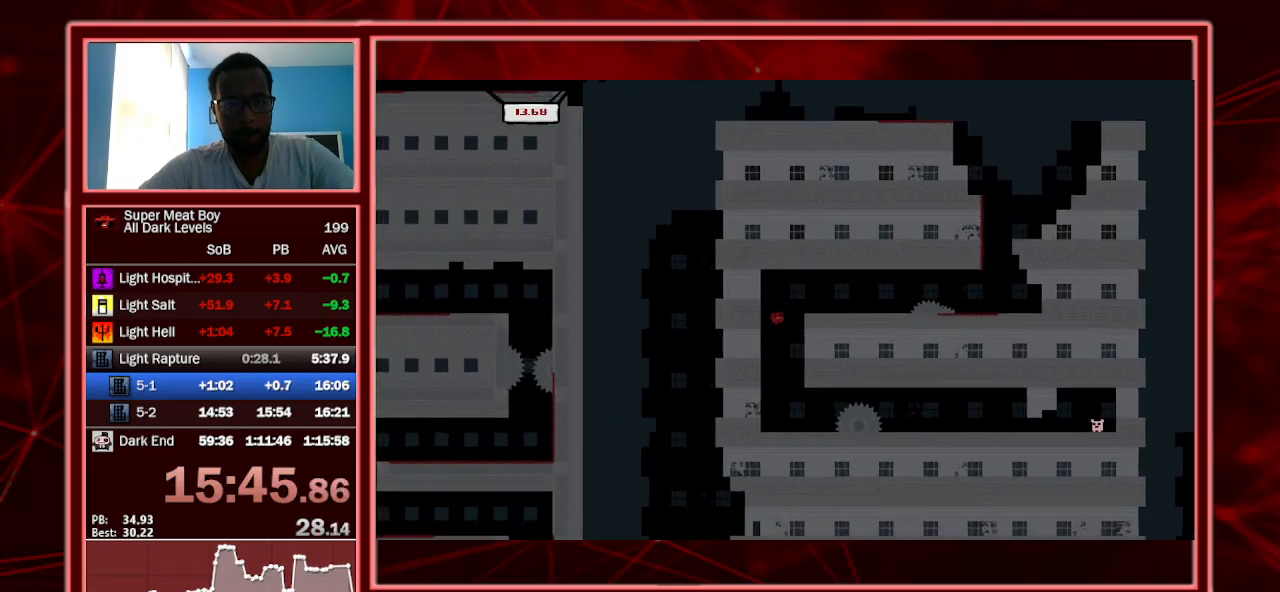
{"keys": ["right", "shift"], "events": [[133, "right", "up"], [200, "right", "down"]]}
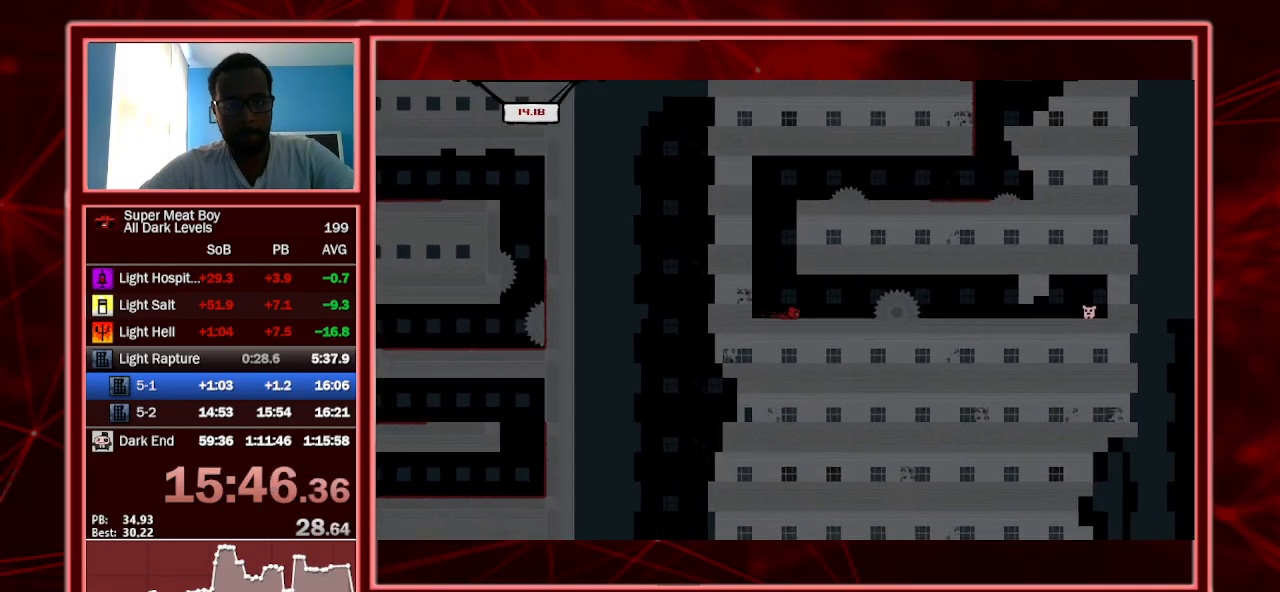
{"keys": ["shift"], "events": [[200, "right", "up"]]}
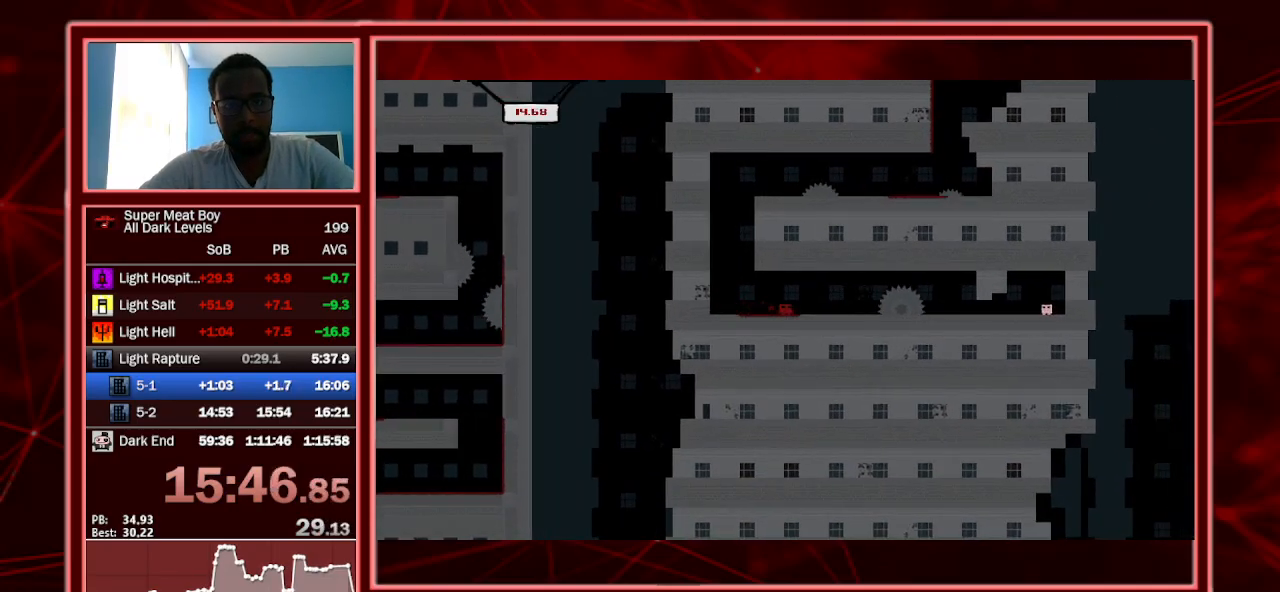
{"keys": ["right", "shift"], "events": [[467, "right", "down"]]}
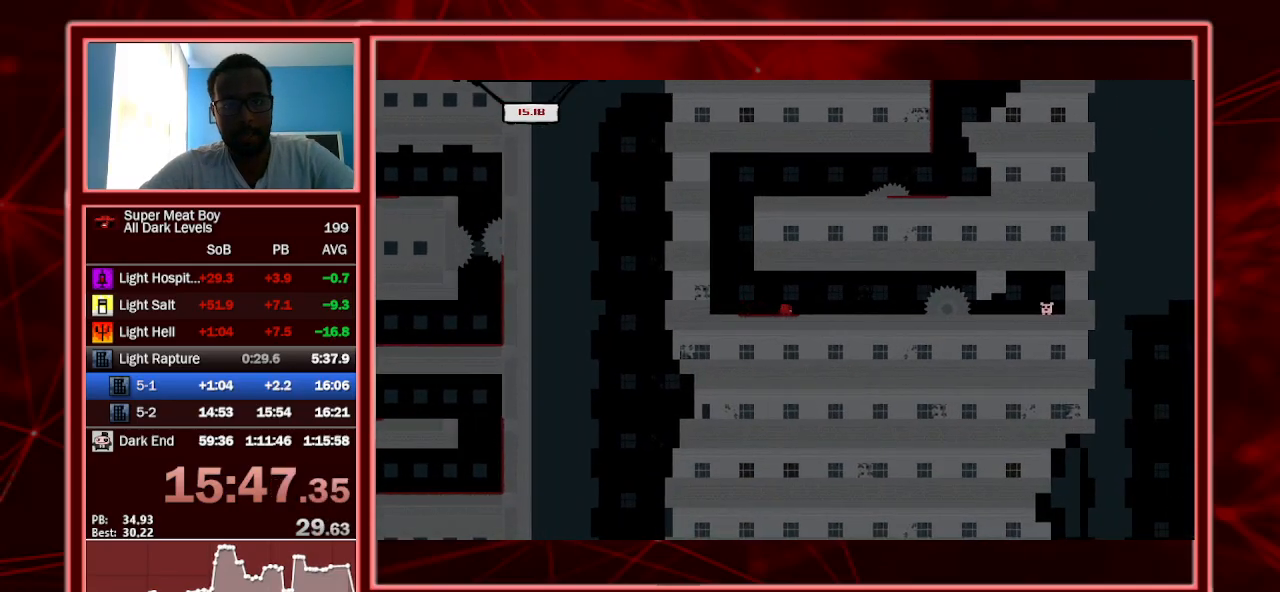
{"keys": ["right", "shift", "space"], "events": [[467, "space", "down"]]}
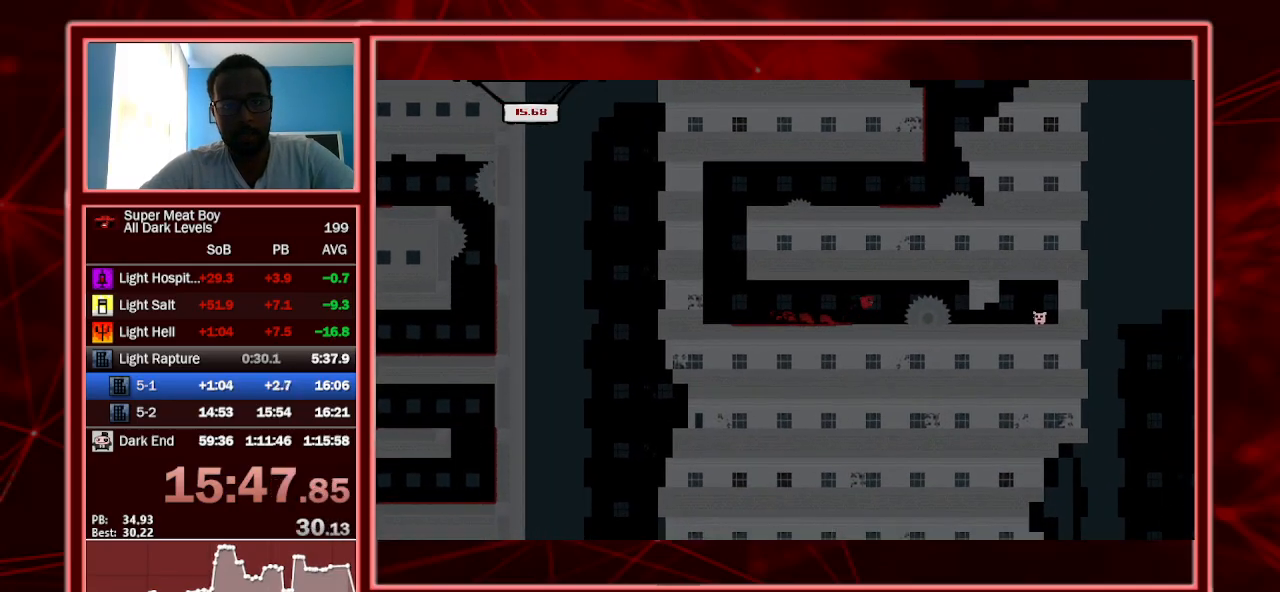
{"keys": ["right", "shift"], "events": [[233, "space", "up"], [433, "left", "down"], [500, "left", "up"]]}
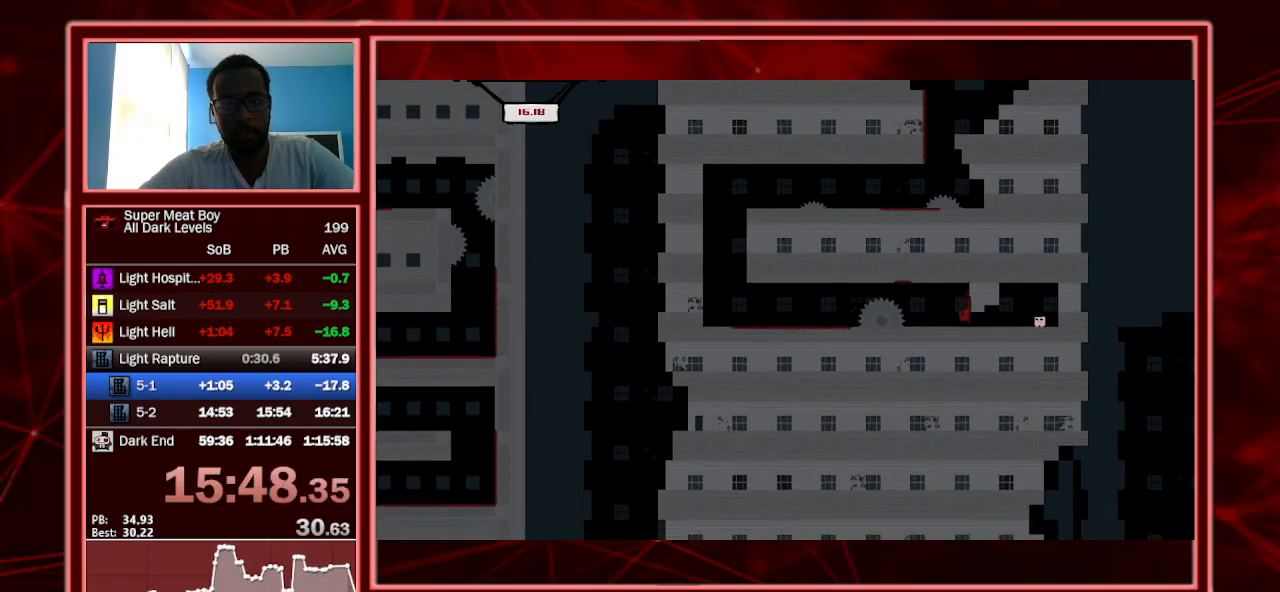
{"keys": ["right", "shift"], "events": []}
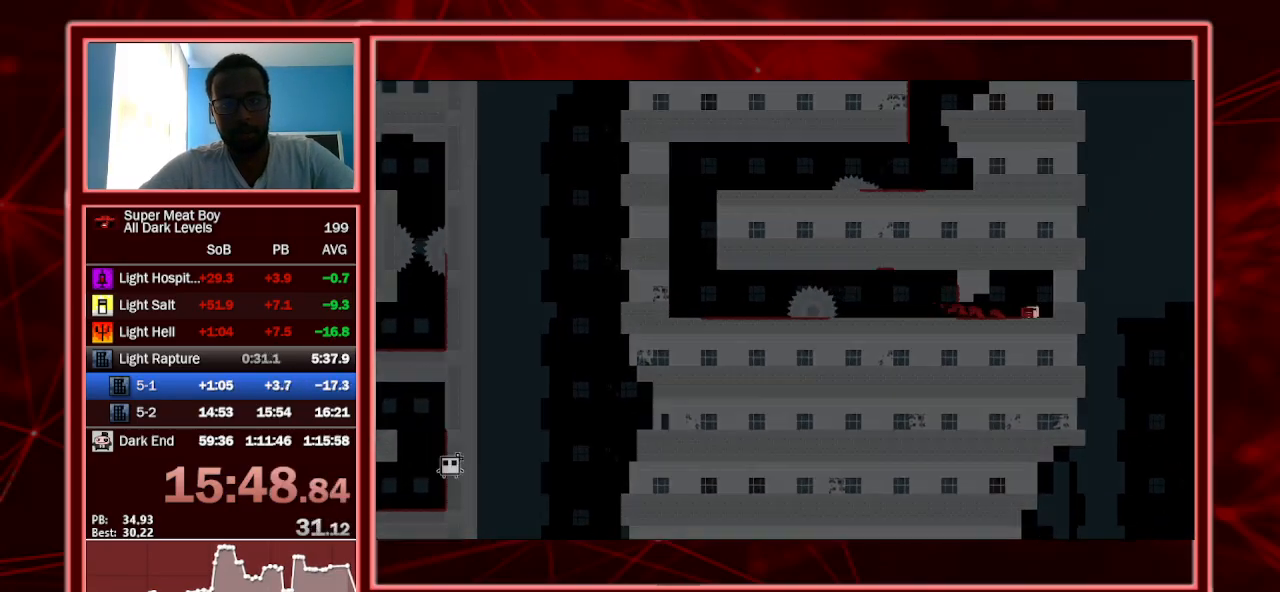
{"keys": ["right", "shift"], "events": [[33, "a", "down"], [167, "a", "up"]]}
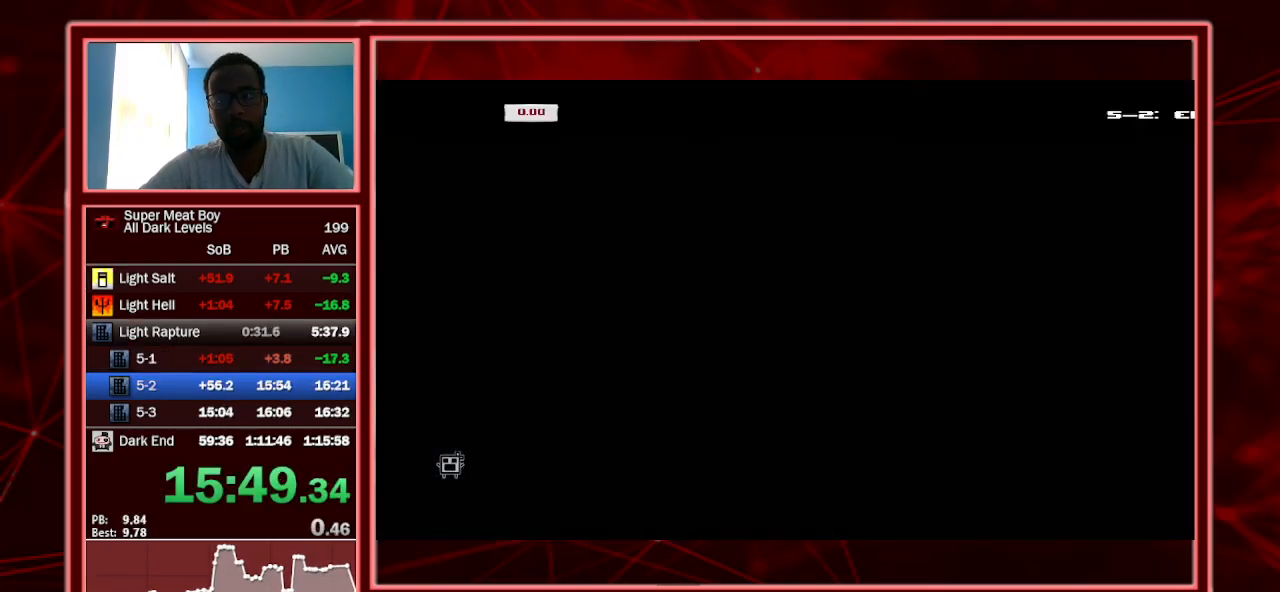
{"keys": ["right", "shift"], "events": []}
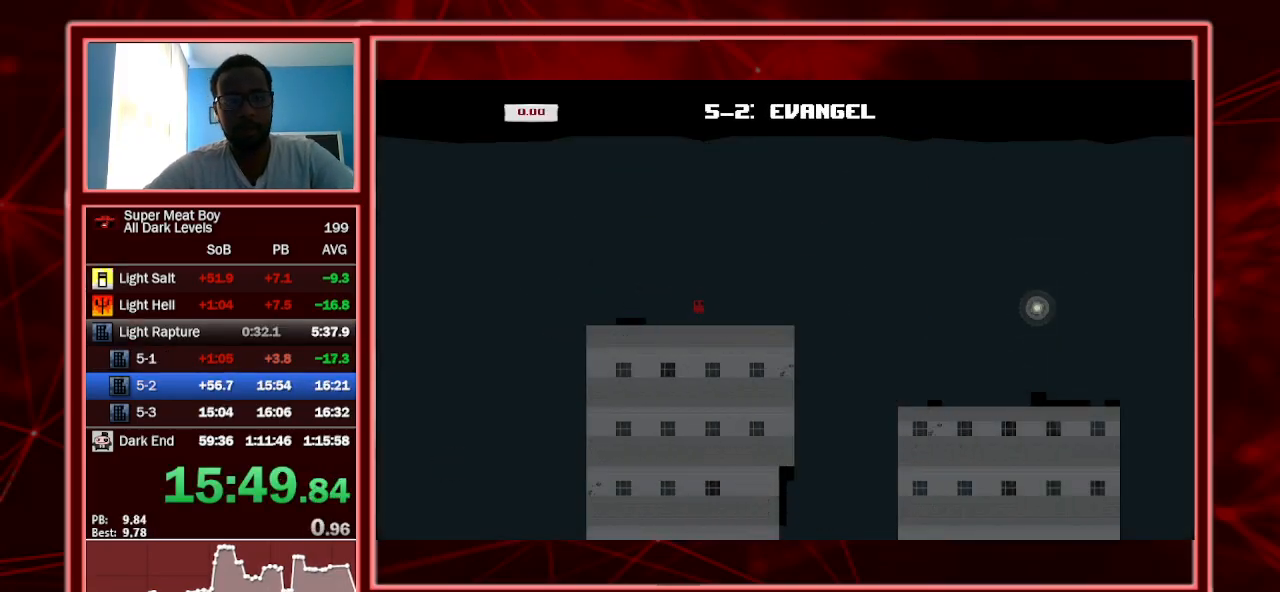
{"keys": ["right", "shift"], "events": []}
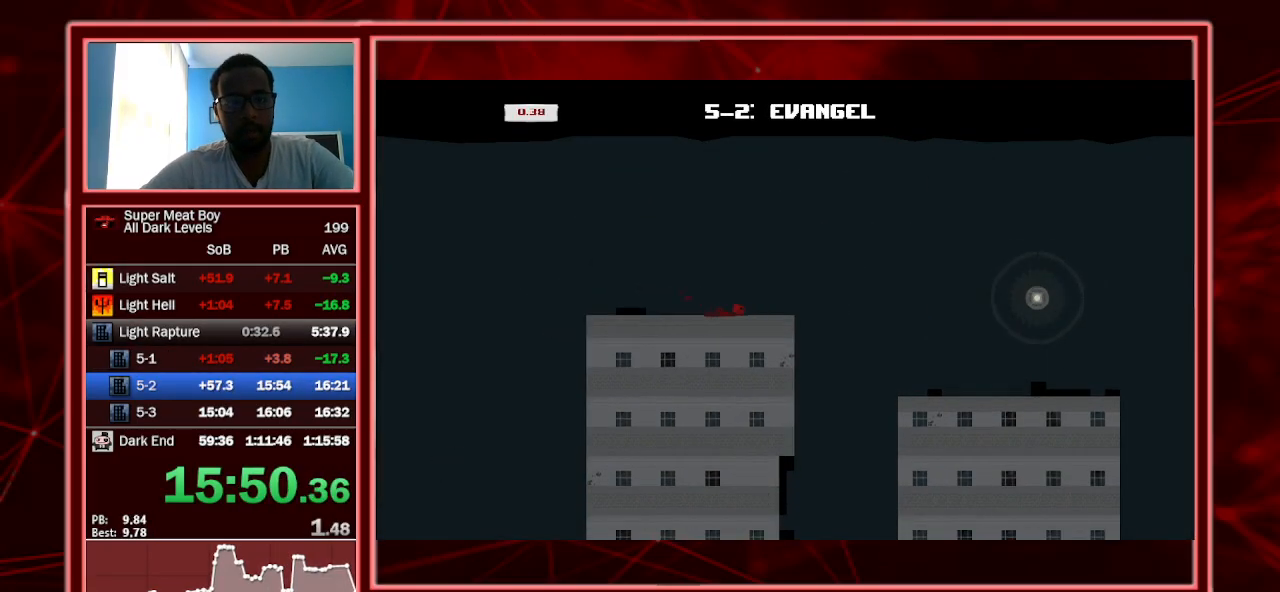
{"keys": ["right", "shift", "space"], "events": [[233, "space", "down"]]}
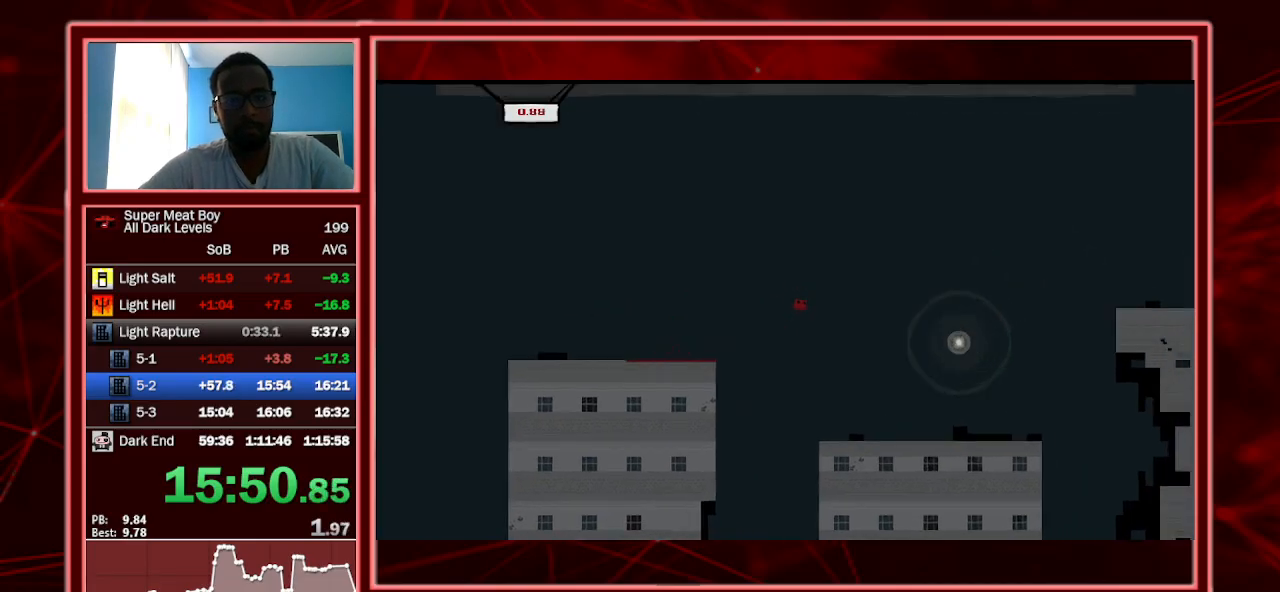
{"keys": ["right", "shift", "space"], "events": []}
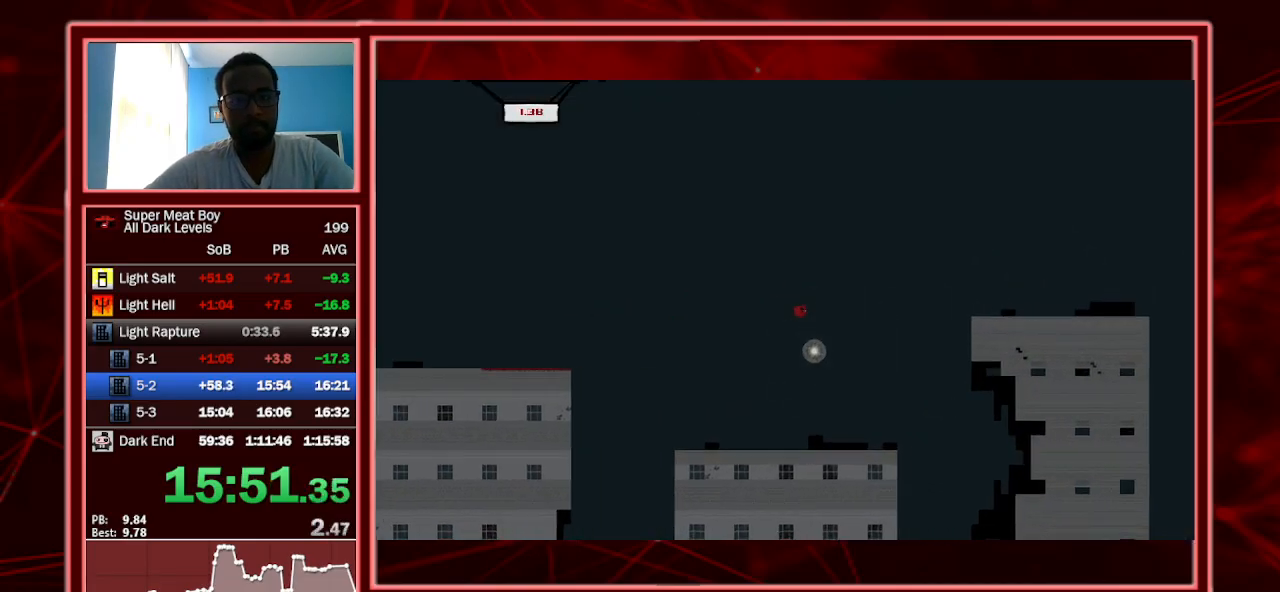
{"keys": ["right", "shift"], "events": [[467, "space", "up"]]}
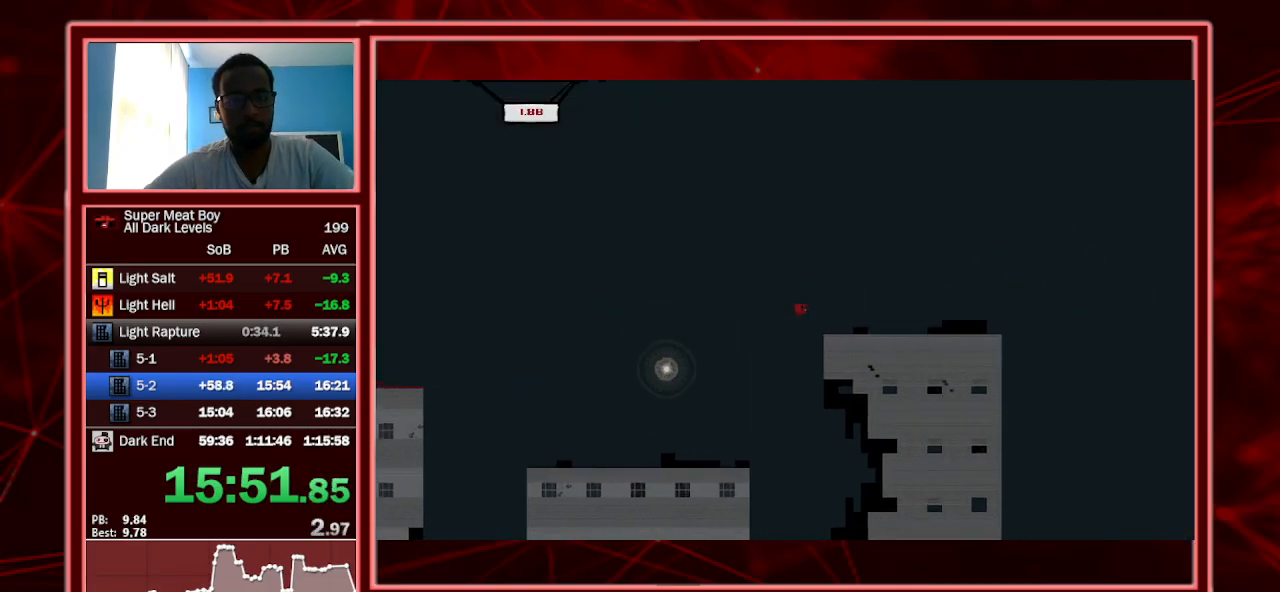
{"keys": ["right", "shift"], "events": [[467, "space", "down"], [500, "space", "up"]]}
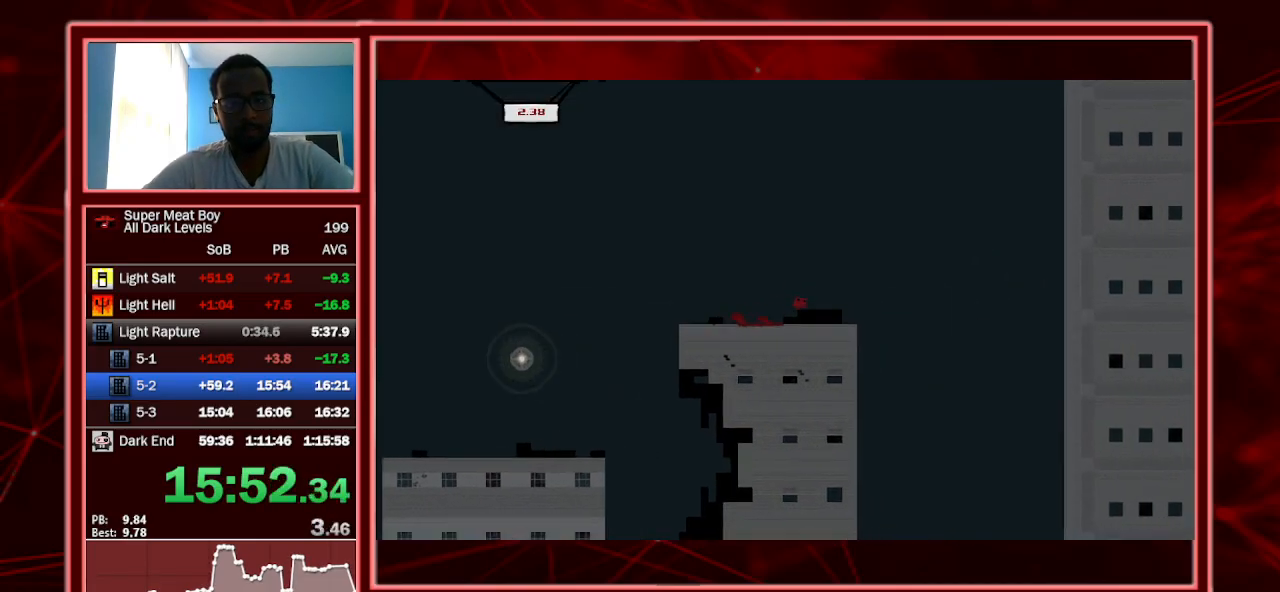
{"keys": ["shift"], "events": [[233, "right", "up"], [300, "left", "down"], [500, "left", "up"]]}
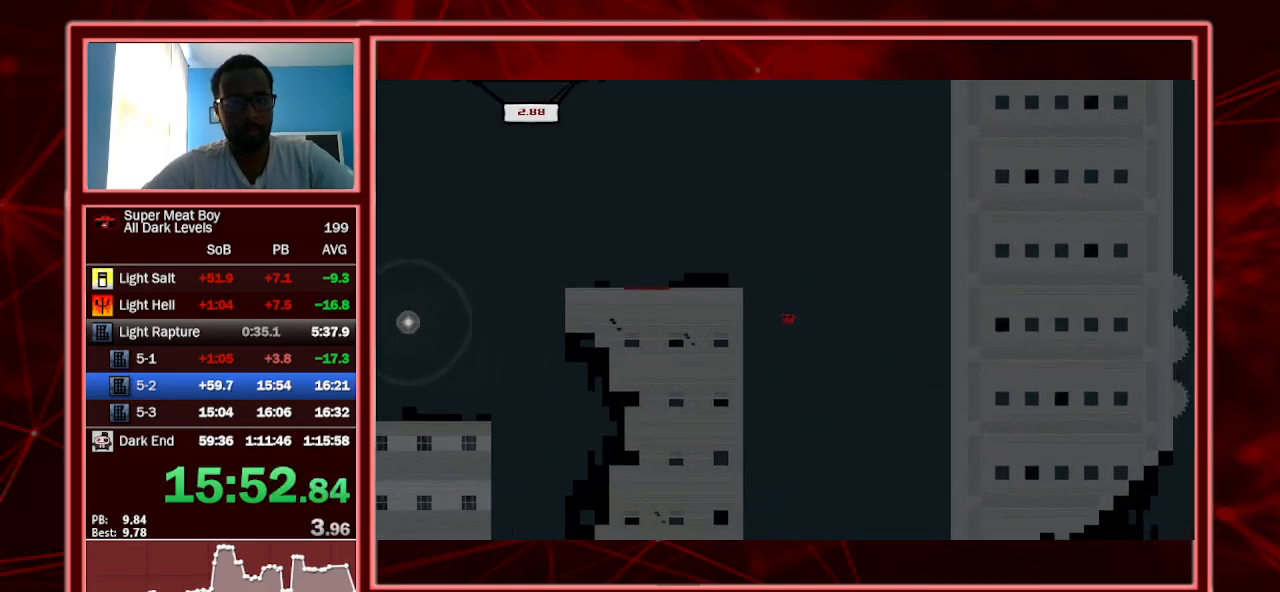
{"keys": ["left", "shift"], "events": [[433, "left", "down"]]}
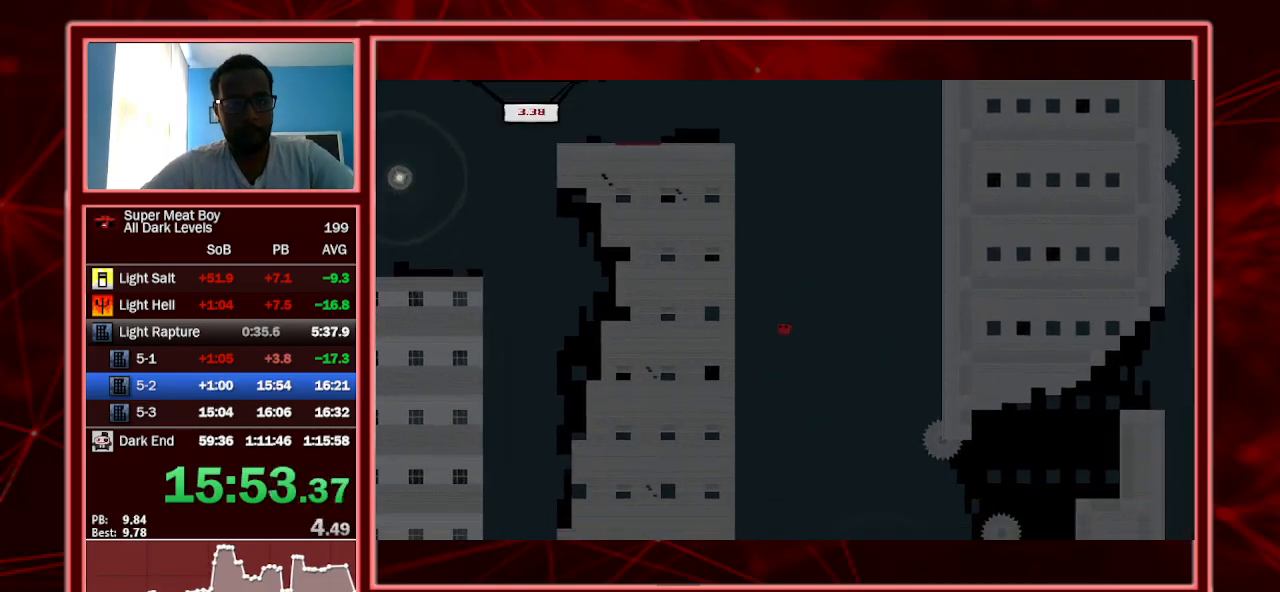
{"keys": ["left", "shift"], "events": [[33, "left", "up"], [133, "left", "down"]]}
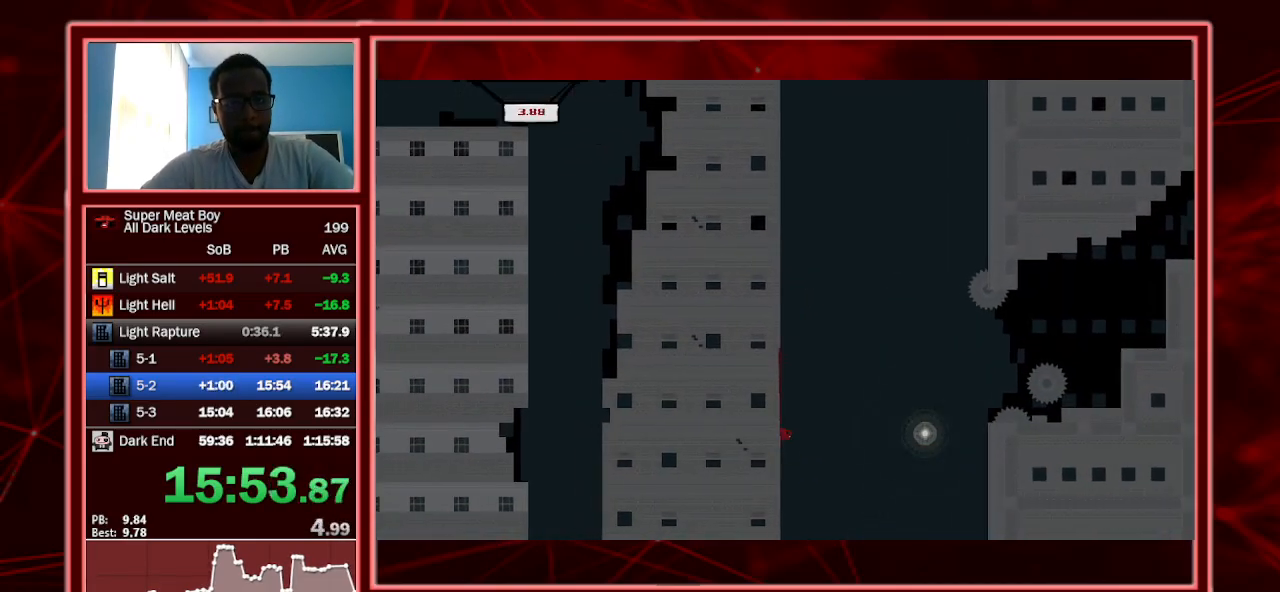
{"keys": ["right", "shift", "space"], "events": [[33, "right", "down"], [100, "left", "up"], [100, "space", "down"]]}
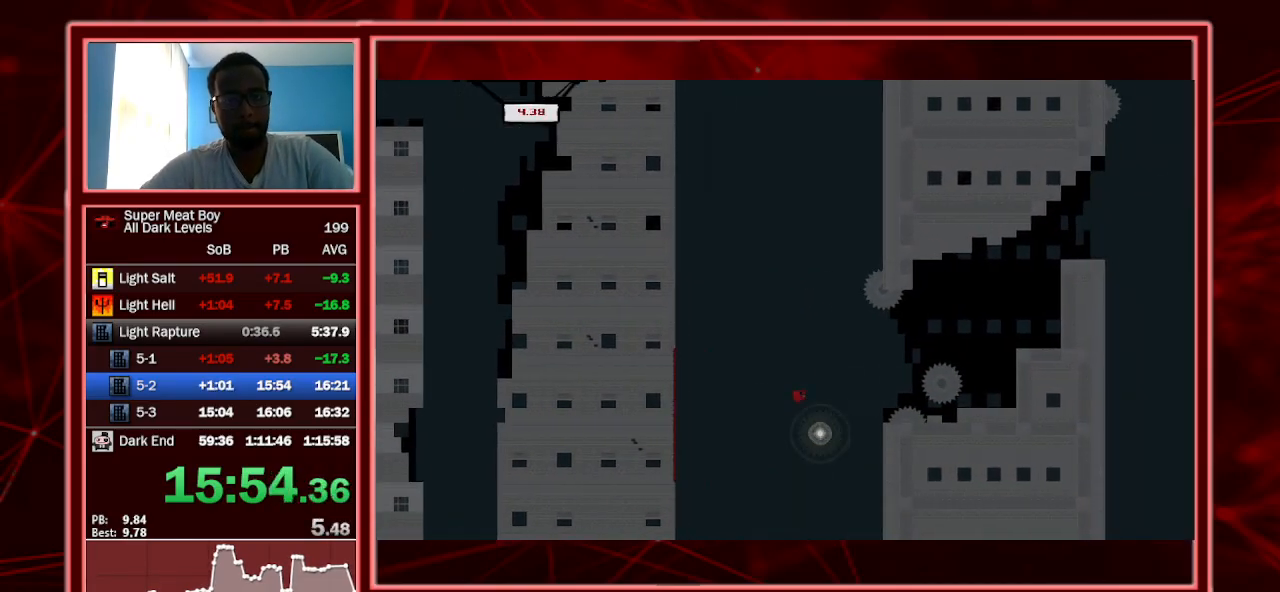
{"keys": ["right", "shift", "space"], "events": []}
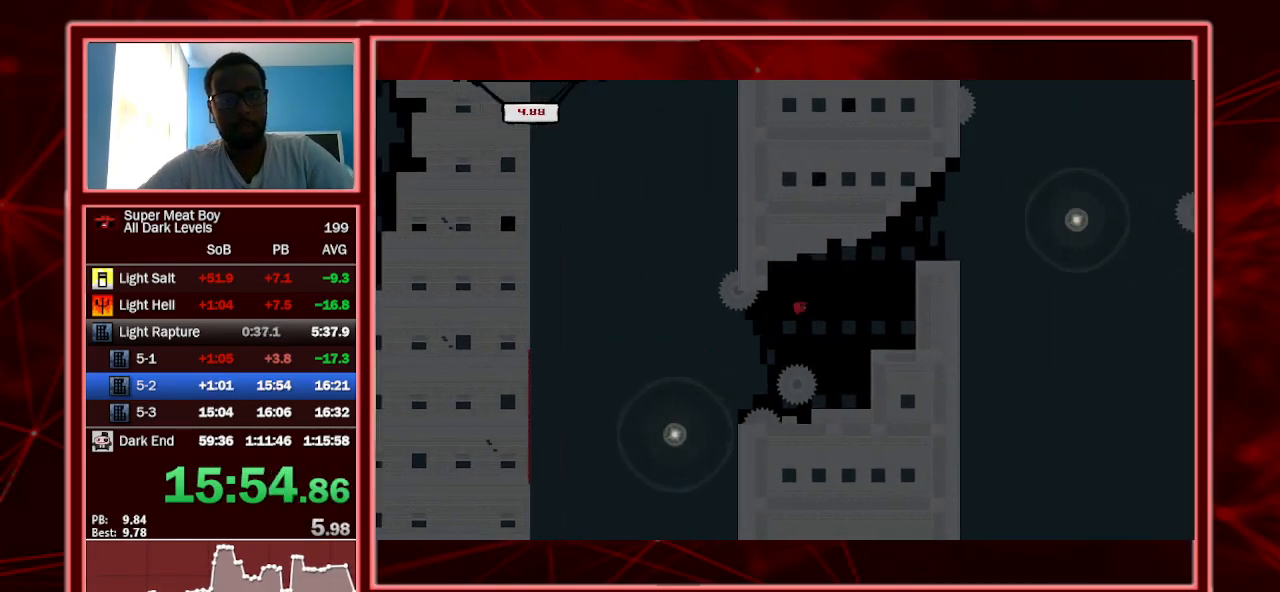
{"keys": ["right"], "events": [[433, "shift", "up"], [433, "space", "up"]]}
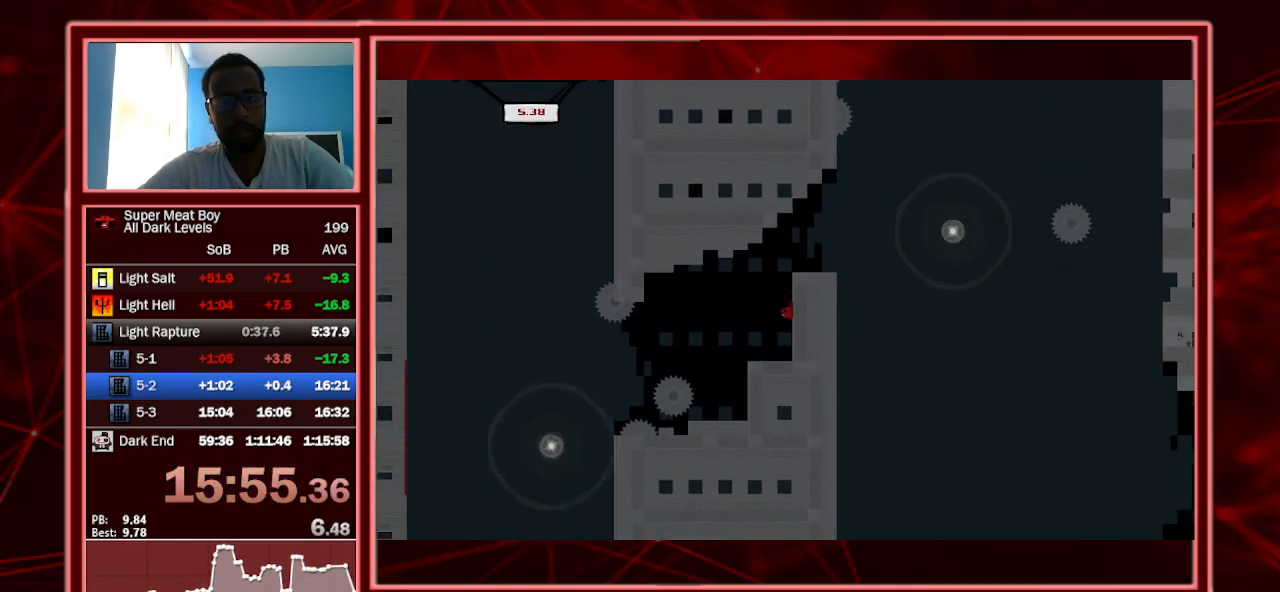
{"keys": ["right", "shift"], "events": [[33, "shift", "down"], [33, "space", "down"], [333, "space", "up"]]}
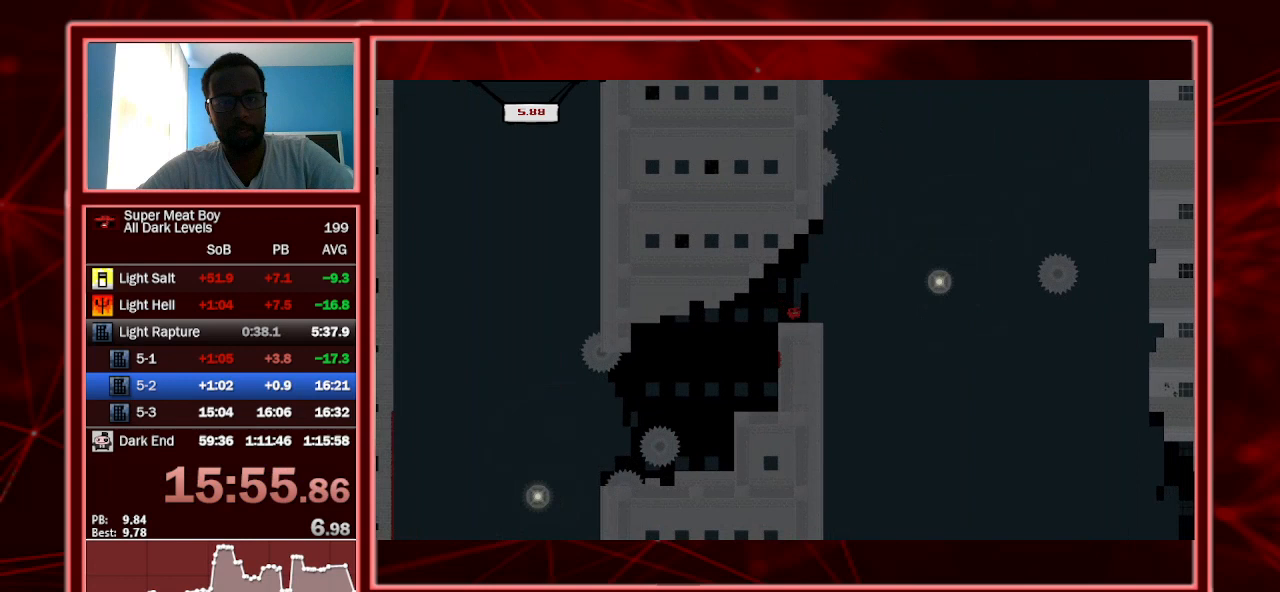
{"keys": ["shift", "space"], "events": [[167, "space", "down"], [467, "right", "up"]]}